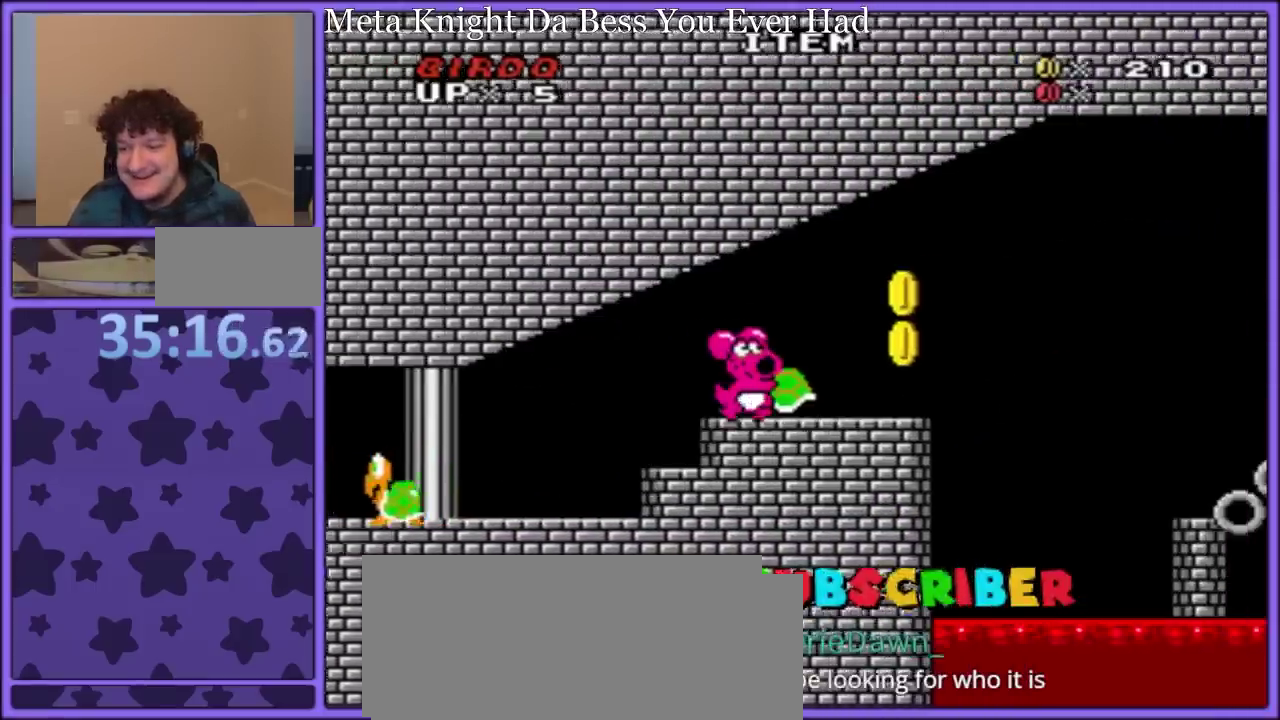
Gameplay with a controller (Nintendo layout); each line is a JSON object with the inputs held at the frame after it. "events" lists button and stick changes between this image and that frame as [ms after this image, input, new state], when the widget could be followed in between. Not read: L3 R3.
{"buttons": ["B", "Y", "DPAD_RIGHT"], "events": [[267, "B", "down"]]}
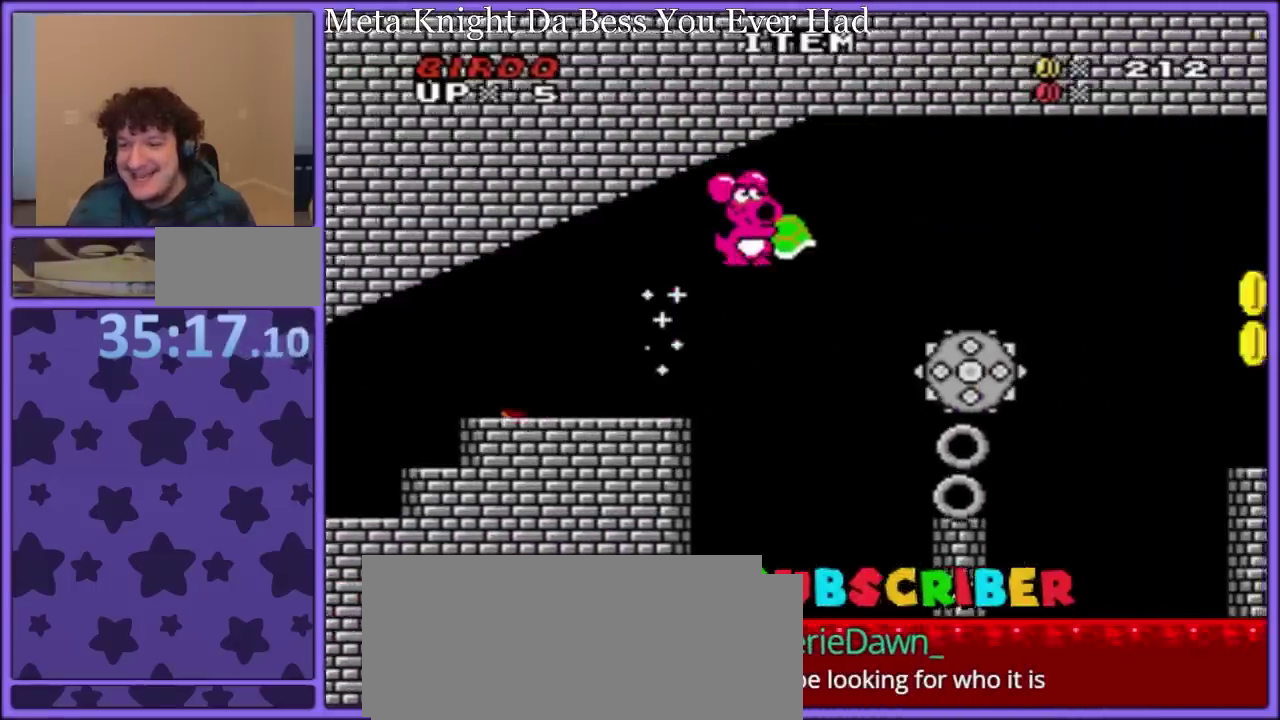
{"buttons": ["B", "Y", "DPAD_LEFT"], "events": [[300, "DPAD_RIGHT", "up"], [367, "DPAD_LEFT", "down"]]}
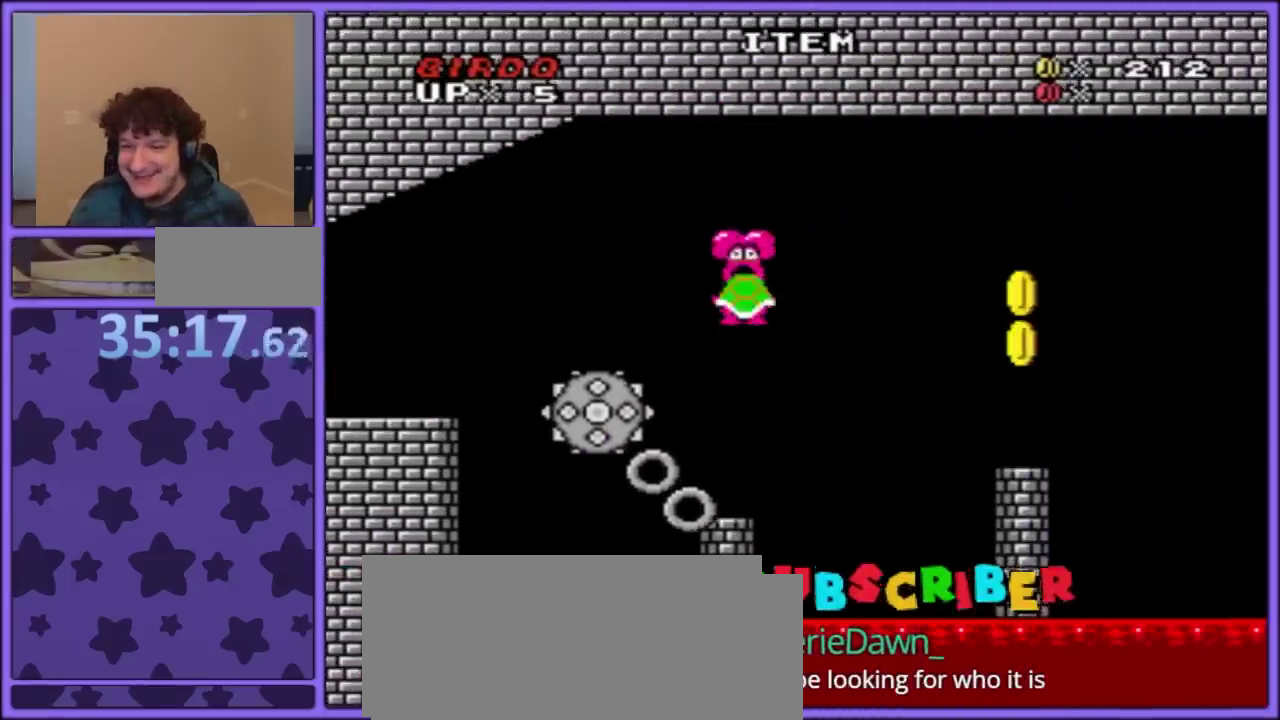
{"buttons": ["B", "Y", "DPAD_RIGHT"], "events": [[50, "DPAD_LEFT", "up"], [83, "B", "up"], [117, "DPAD_RIGHT", "down"], [300, "B", "down"]]}
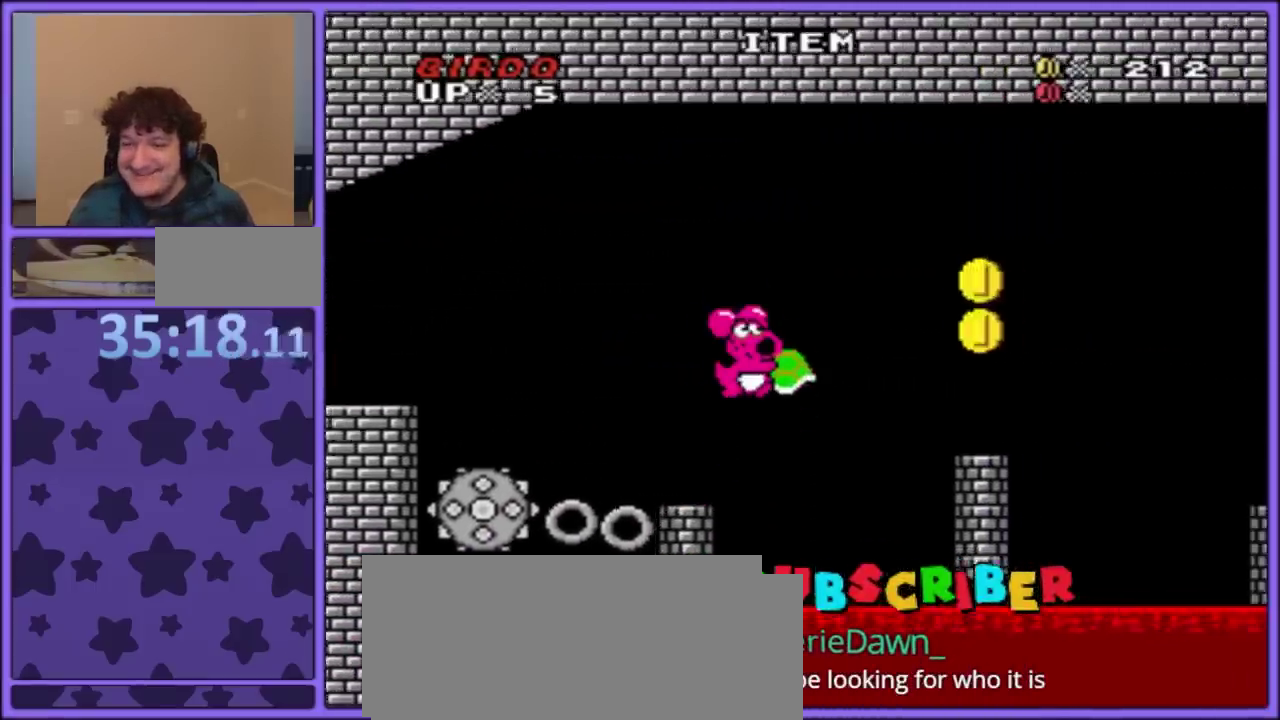
{"buttons": ["Y"], "events": [[300, "DPAD_RIGHT", "up"], [367, "DPAD_LEFT", "down"], [417, "B", "up"], [500, "DPAD_LEFT", "up"]]}
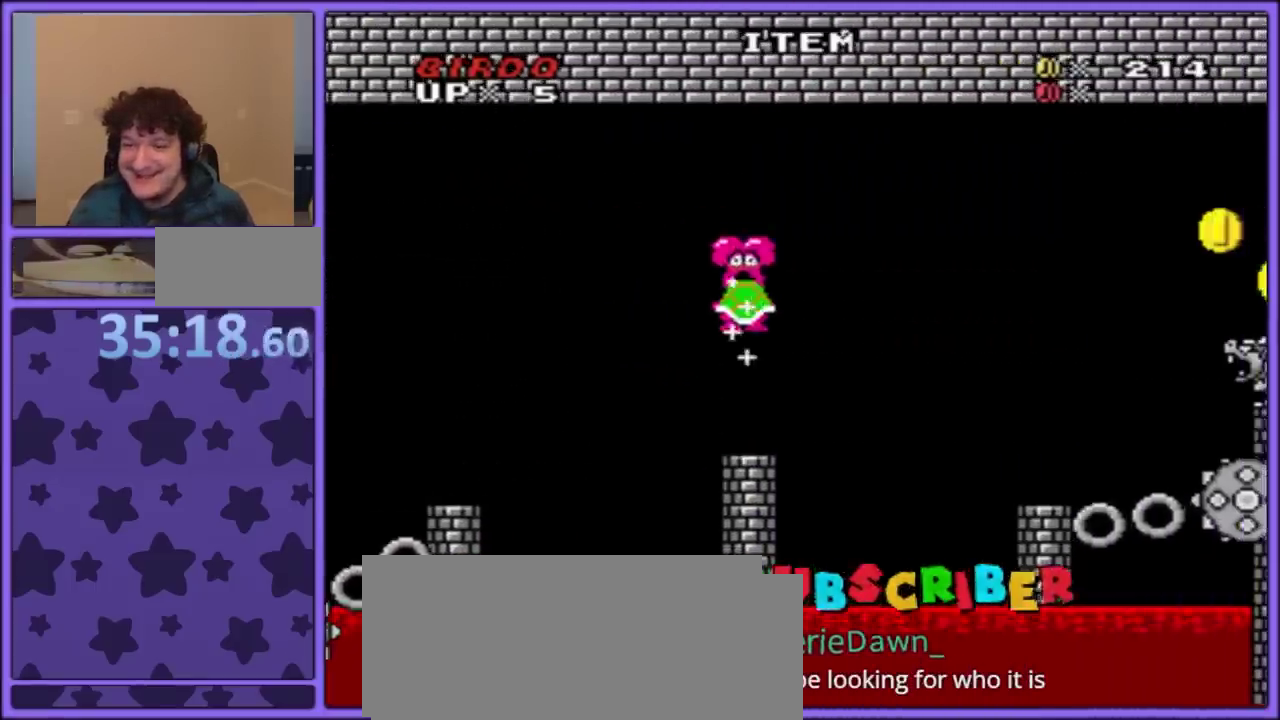
{"buttons": ["Y"], "events": [[417, "DPAD_RIGHT", "down"], [467, "DPAD_RIGHT", "up"]]}
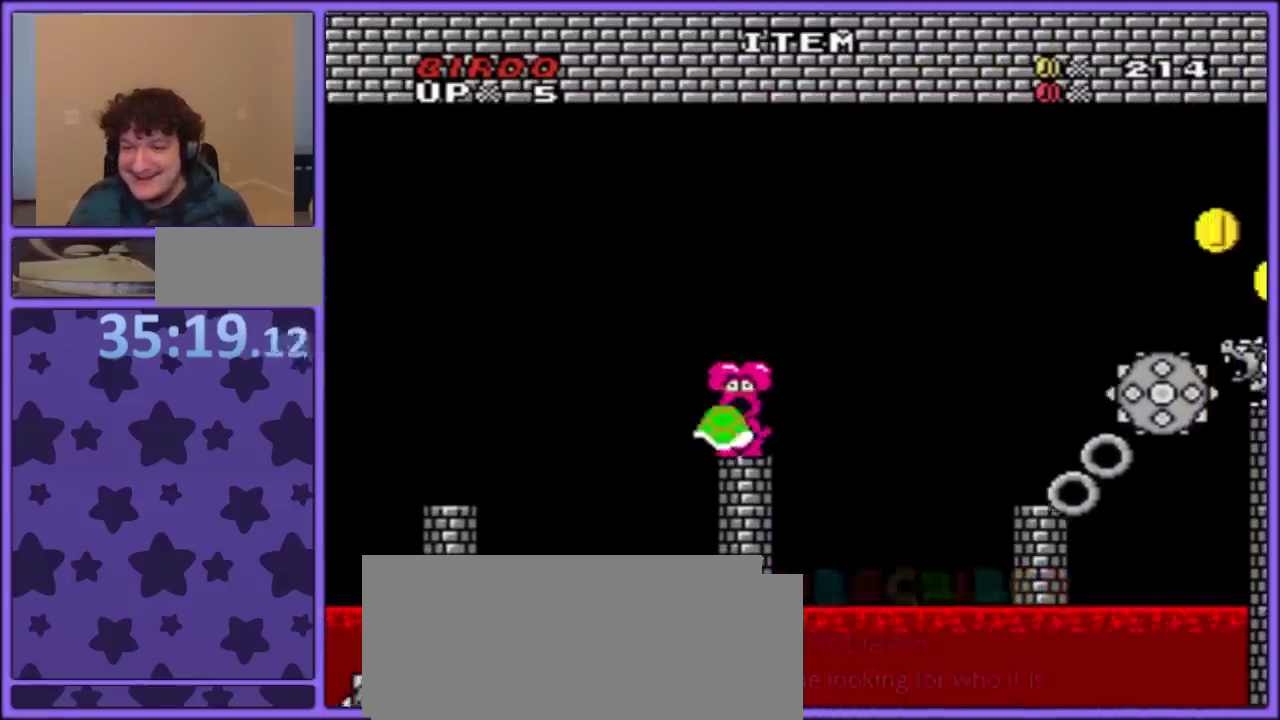
{"buttons": ["Y", "DPAD_RIGHT"], "events": [[483, "DPAD_RIGHT", "down"]]}
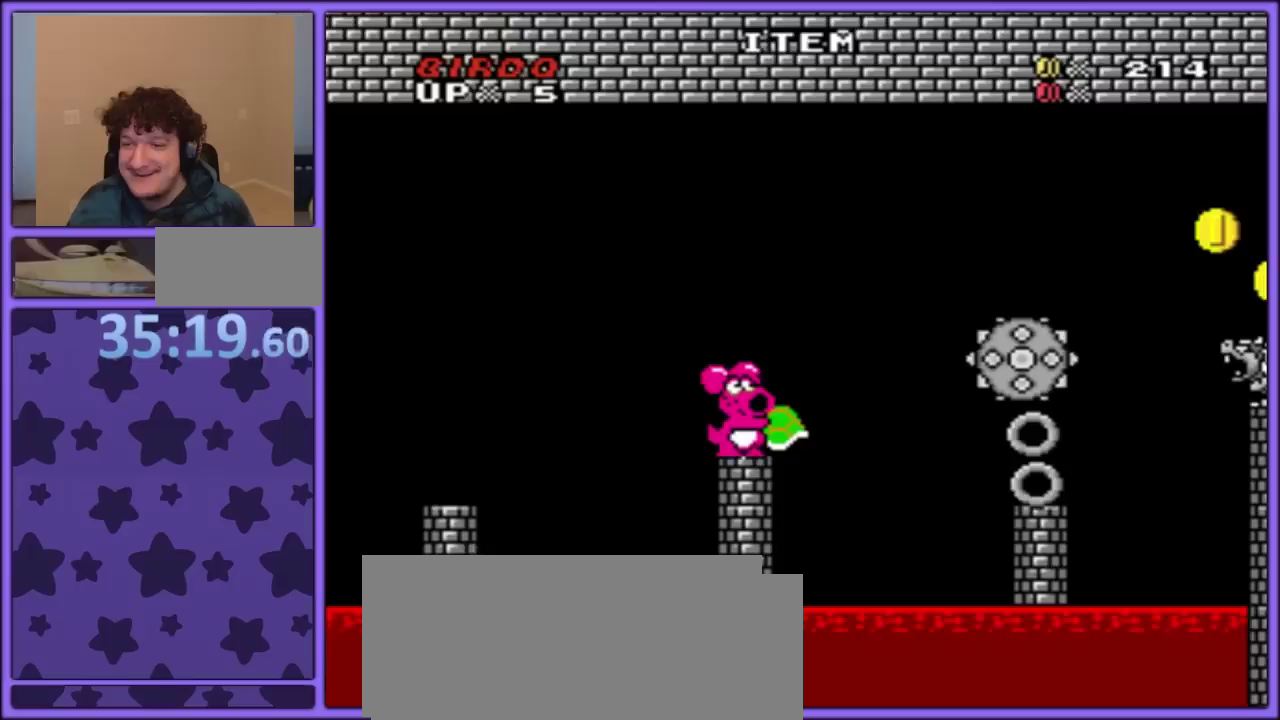
{"buttons": ["Y", "DPAD_RIGHT"], "events": [[67, "B", "down"], [317, "B", "up"], [383, "B", "down"], [483, "B", "up"]]}
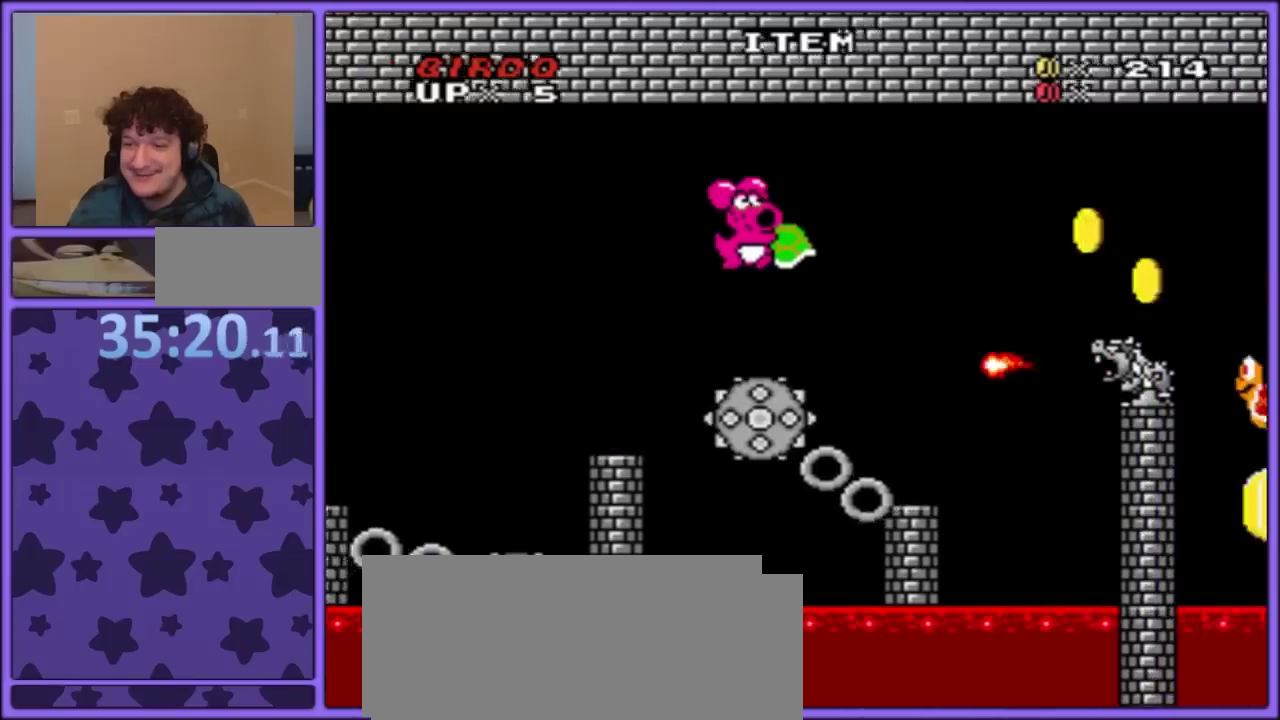
{"buttons": ["B", "Y", "DPAD_RIGHT"], "events": [[133, "DPAD_RIGHT", "up"], [150, "DPAD_LEFT", "down"], [183, "B", "down"], [250, "DPAD_LEFT", "up"], [250, "DPAD_RIGHT", "down"], [367, "B", "up"], [500, "B", "down"]]}
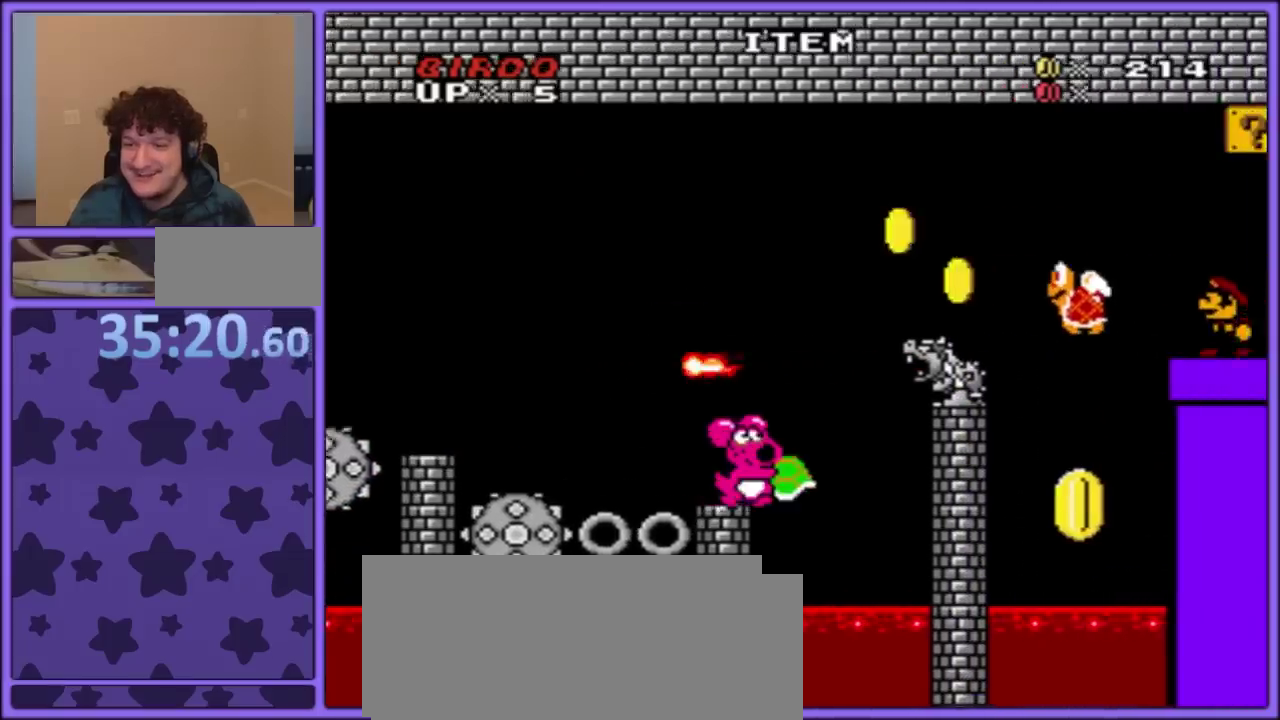
{"buttons": ["B", "Y"], "events": [[267, "DPAD_RIGHT", "up"], [283, "DPAD_LEFT", "down"], [317, "B", "up"], [417, "DPAD_LEFT", "up"], [467, "B", "down"]]}
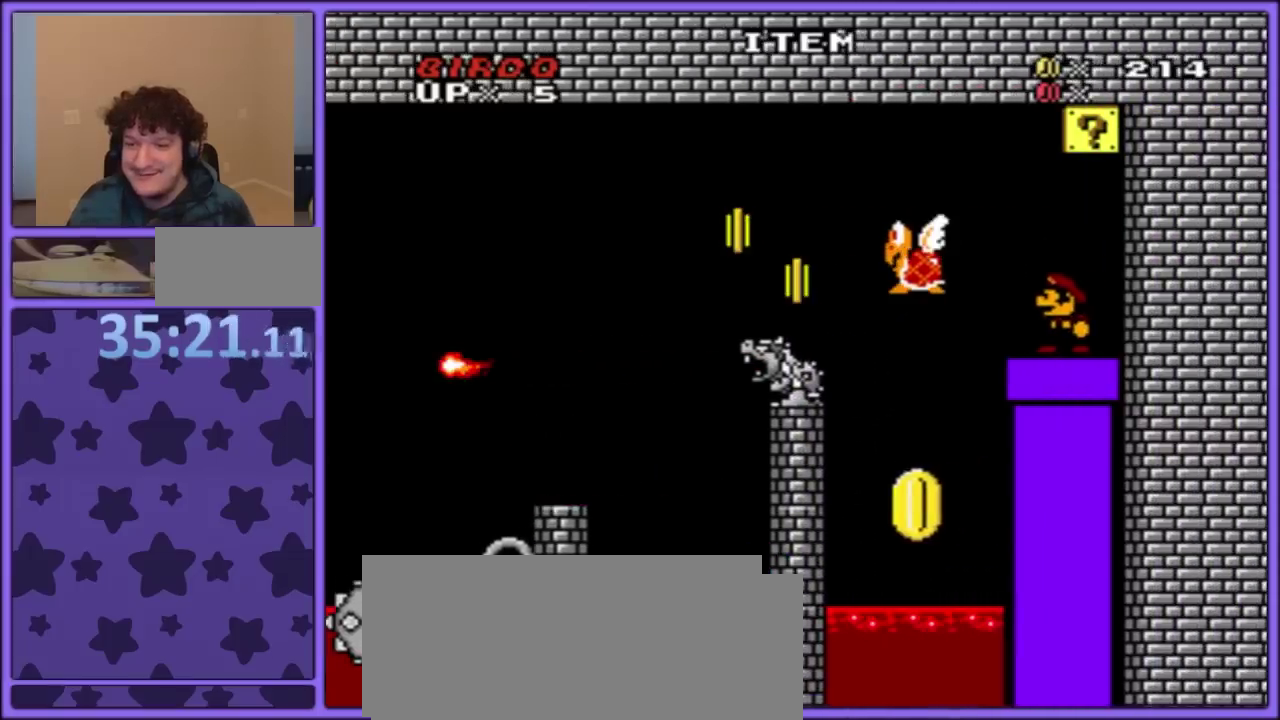
{"buttons": [], "events": [[67, "B", "up"], [200, "Y", "up"], [333, "A", "down"], [417, "A", "up"]]}
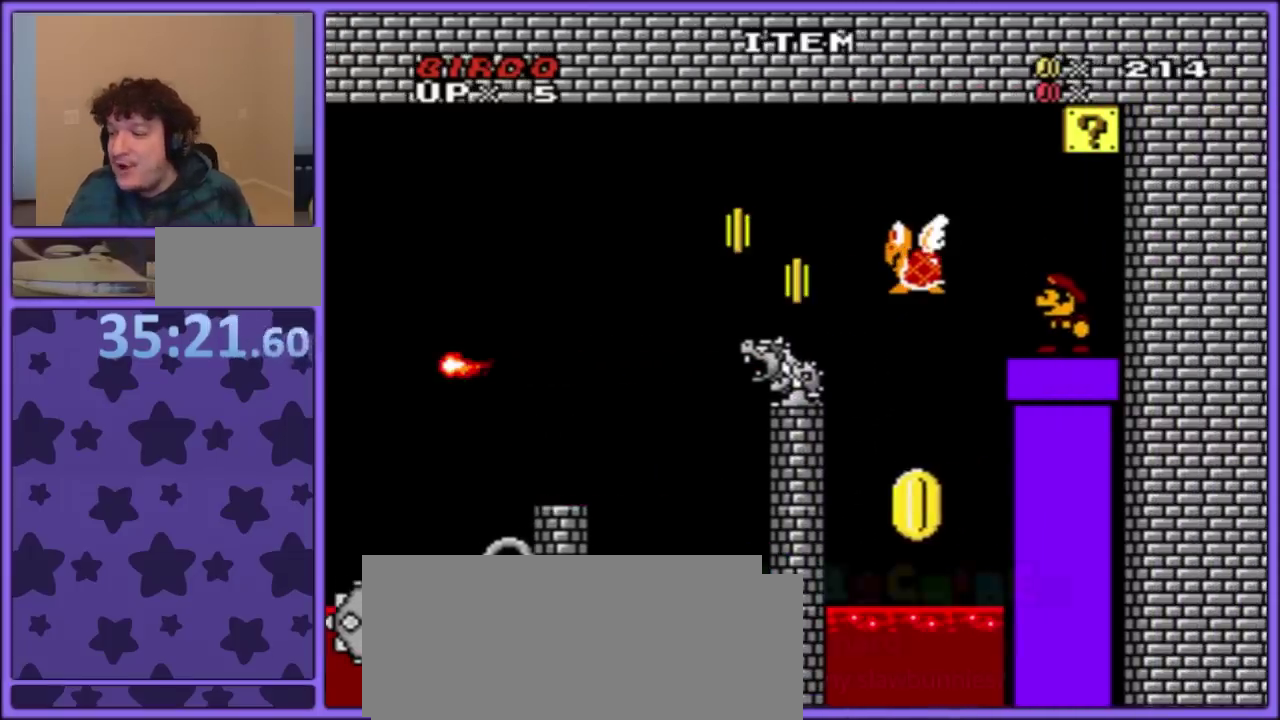
{"buttons": [], "events": []}
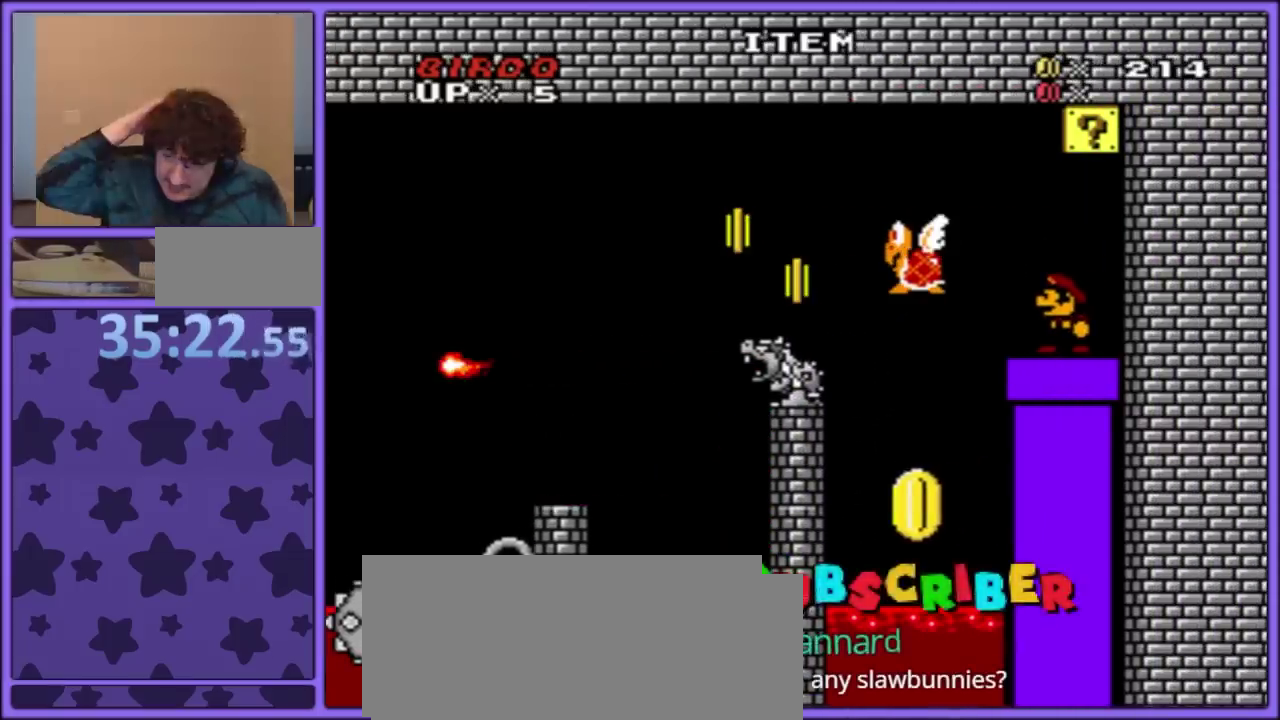
{"buttons": [], "events": []}
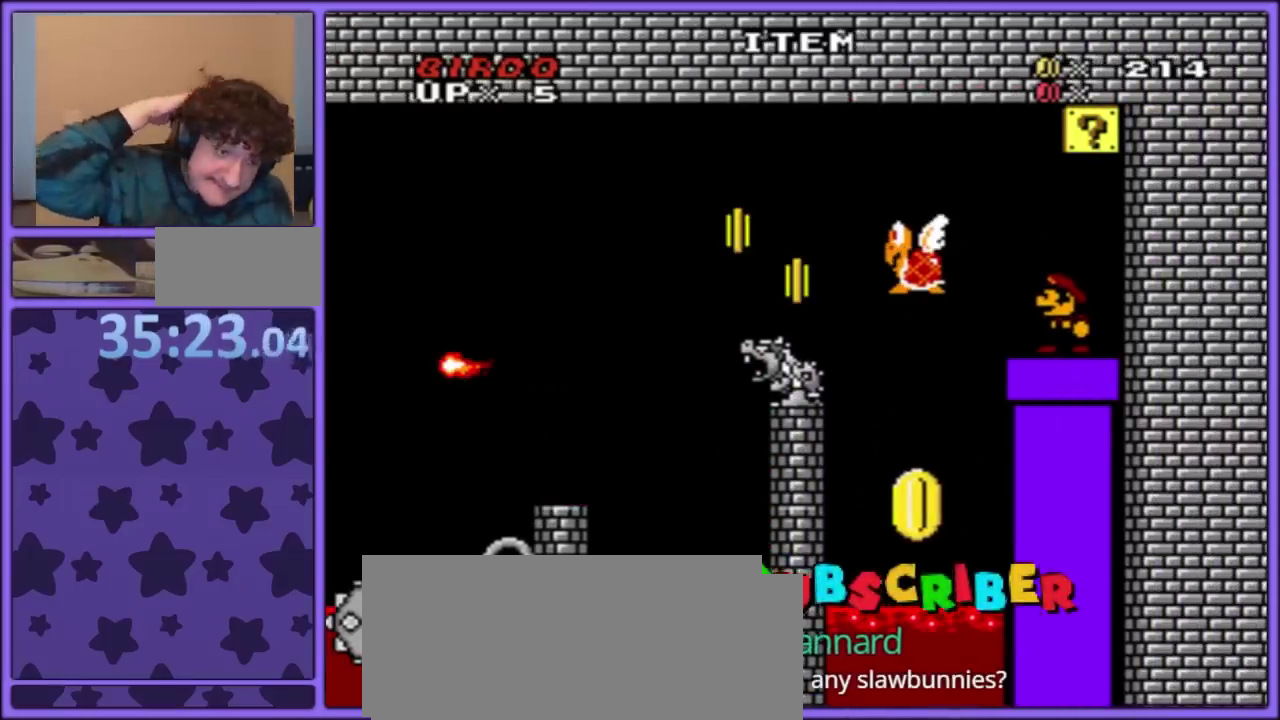
{"buttons": [], "events": []}
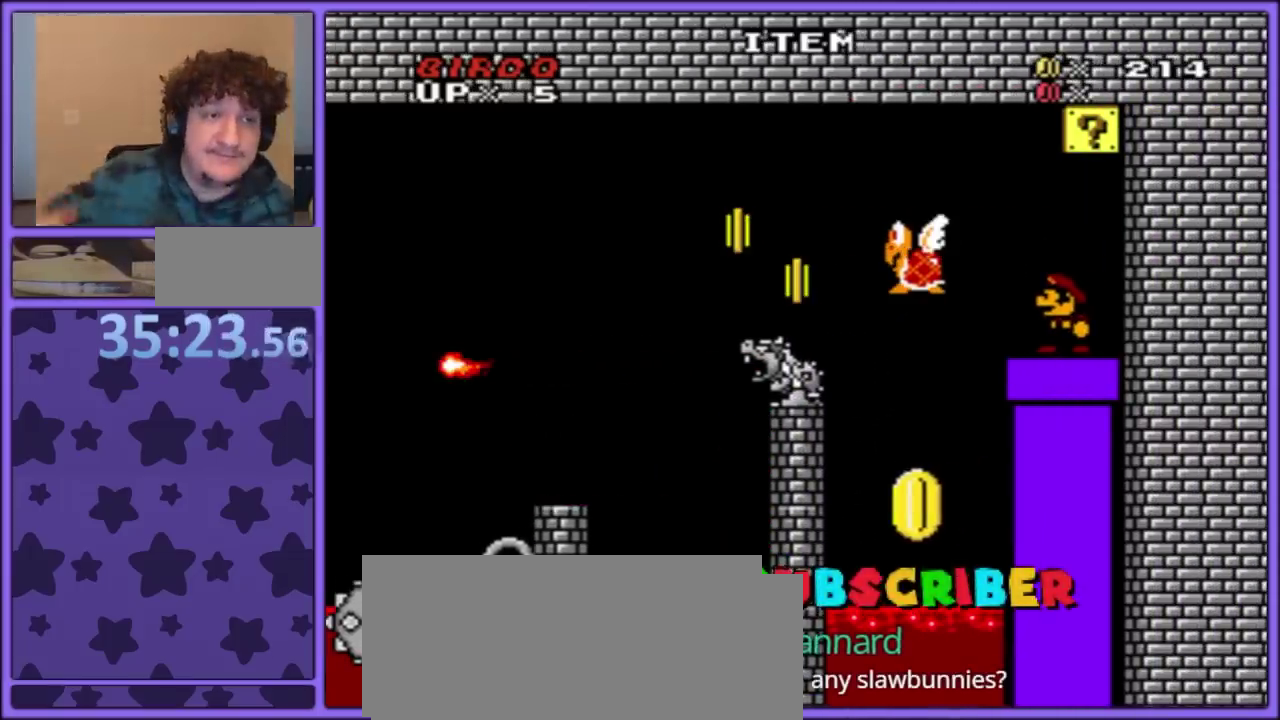
{"buttons": [], "events": []}
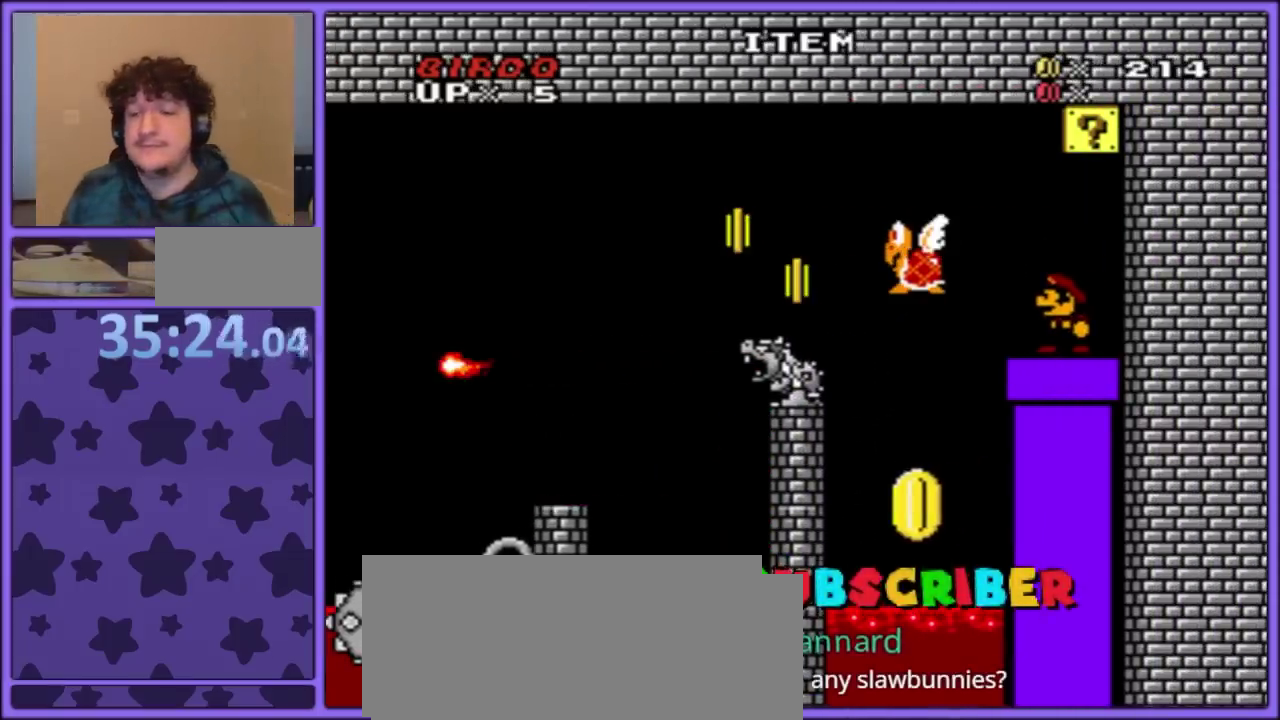
{"buttons": [], "events": []}
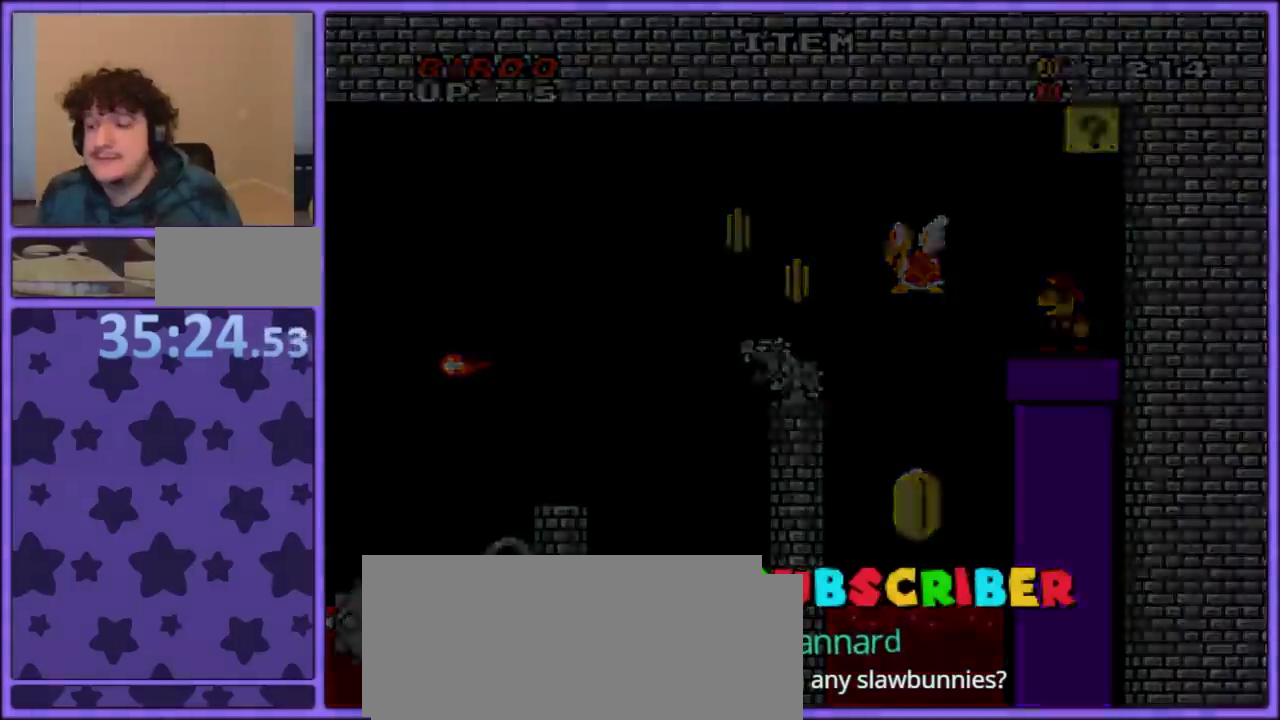
{"buttons": [], "events": []}
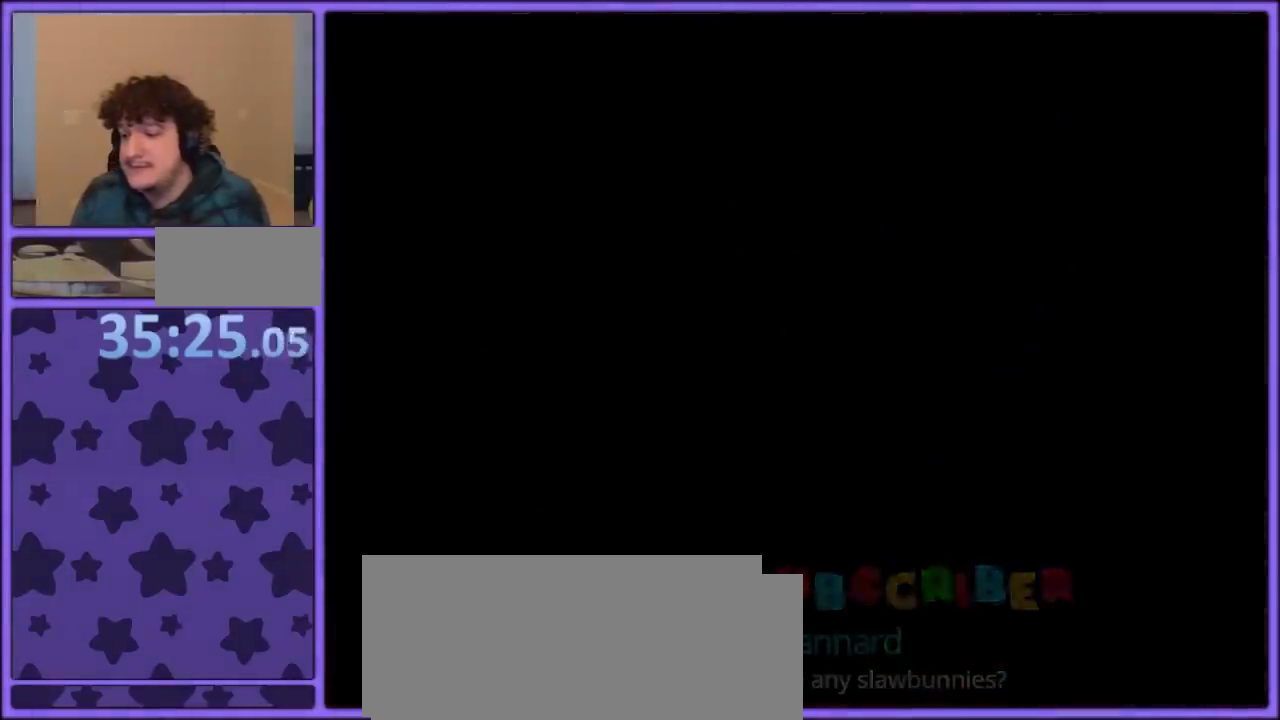
{"buttons": [], "events": []}
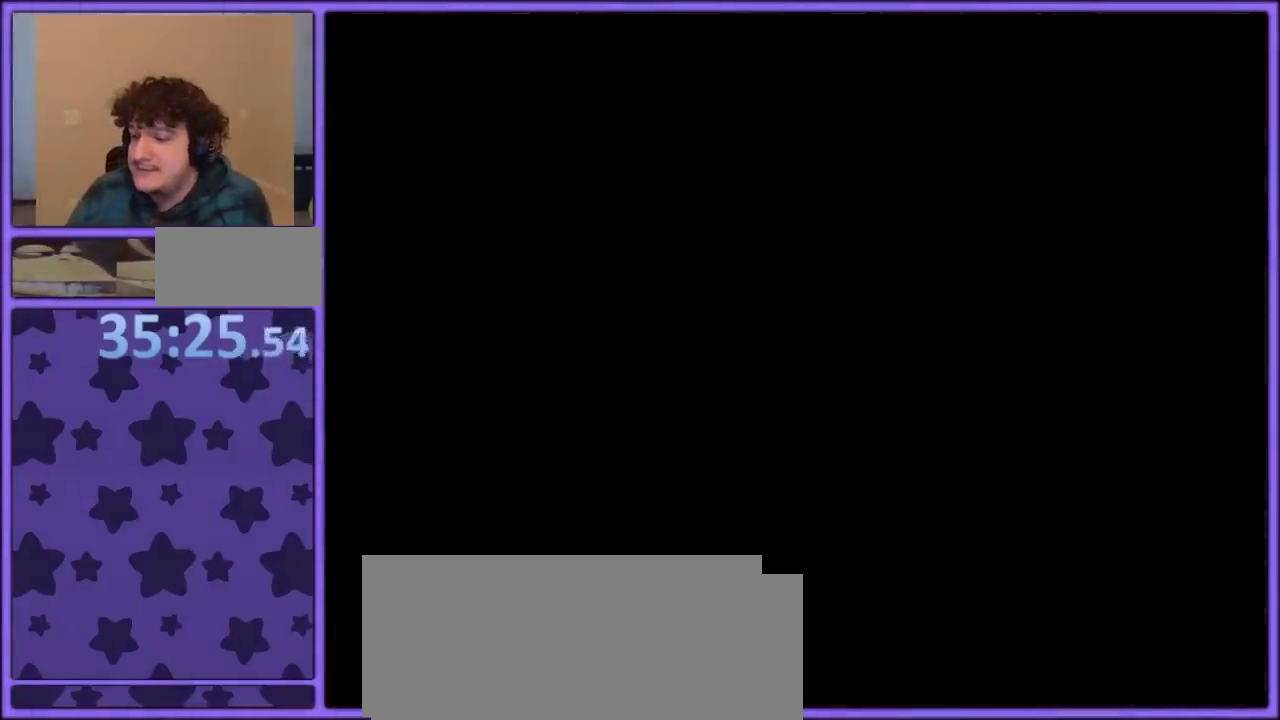
{"buttons": [], "events": []}
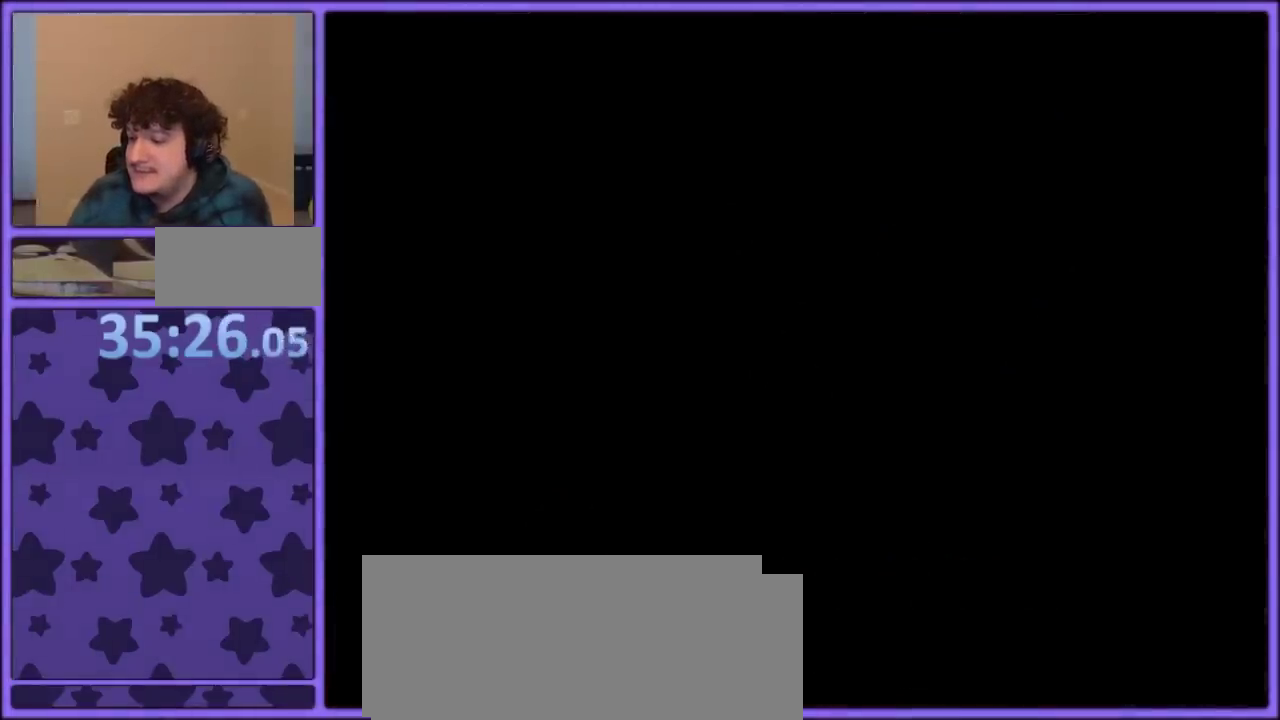
{"buttons": [], "events": []}
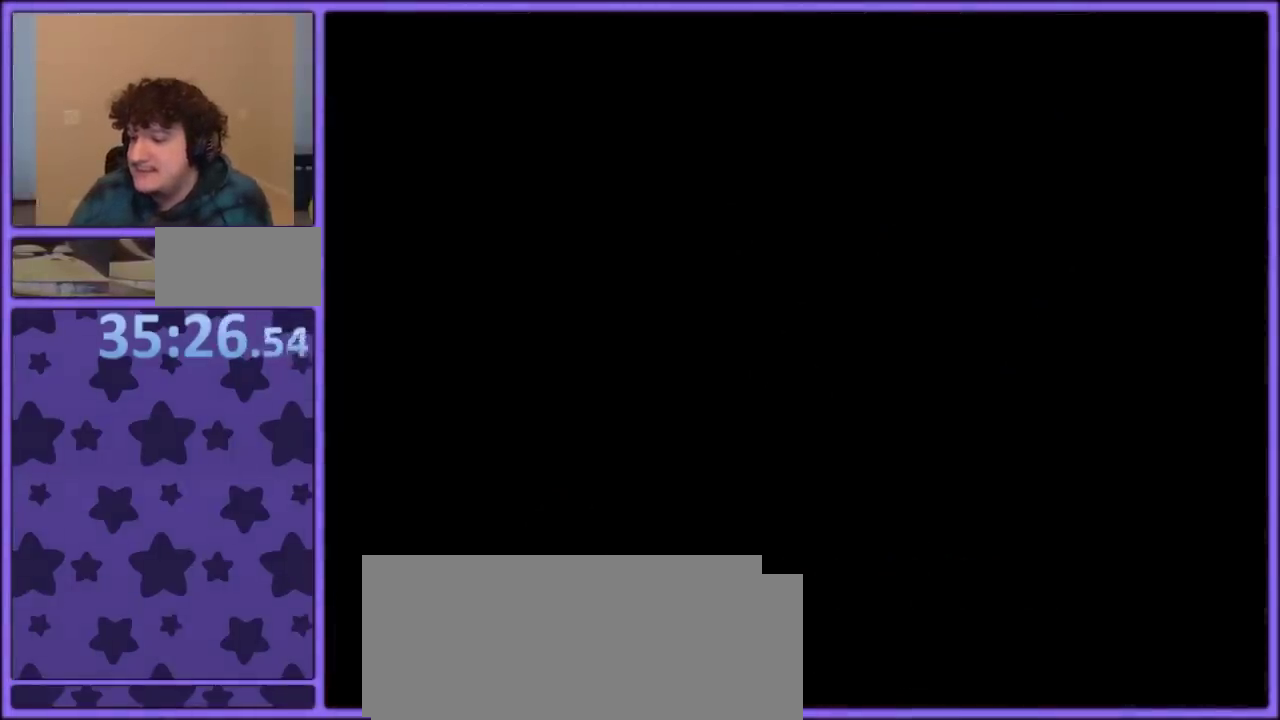
{"buttons": [], "events": []}
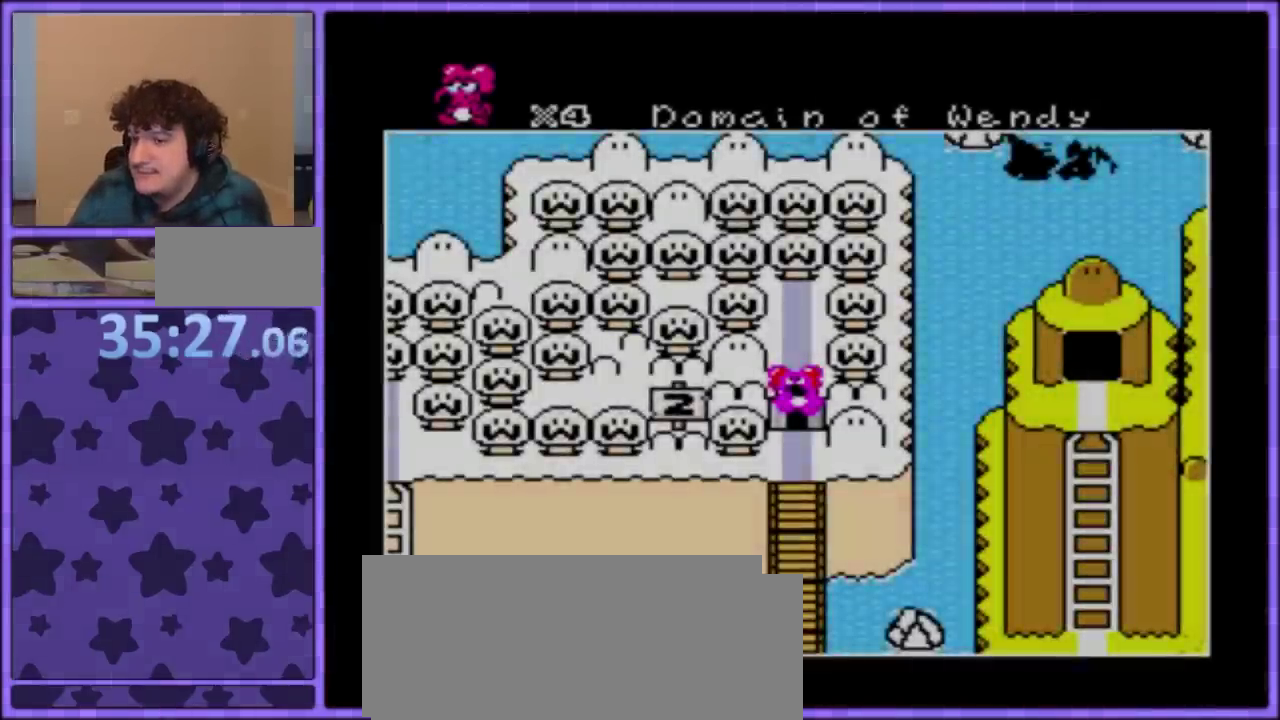
{"buttons": ["DPAD_DOWN"], "events": [[117, "DPAD_DOWN", "down"], [200, "DPAD_DOWN", "up"], [300, "DPAD_DOWN", "down"], [383, "DPAD_DOWN", "up"], [433, "DPAD_DOWN", "down"]]}